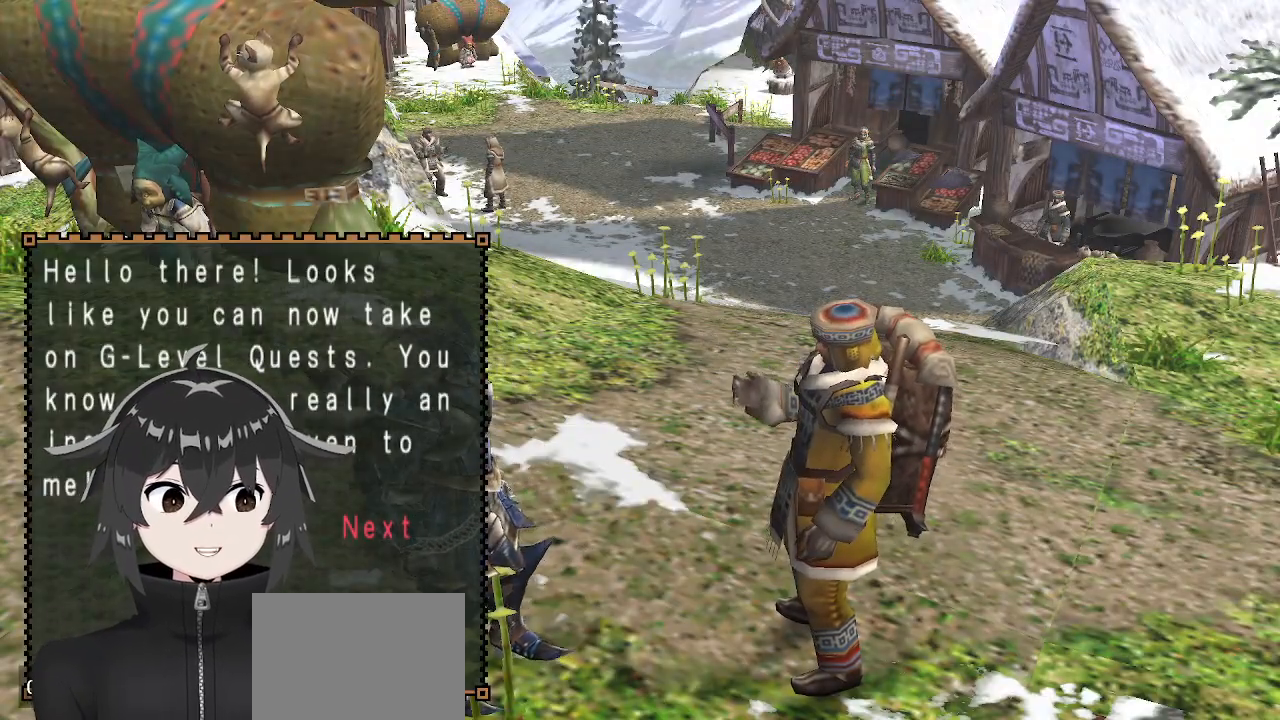
Gameplay with a controller (Xbox layout); each line is a JSON object with the inputs held at the frame after it. "events" lists button and stick changes between this image and that frame as [ms after this image, input, new state], when the widget could be followed in between.
{"buttons": [], "left_stick": "center", "right_stick": "center", "events": []}
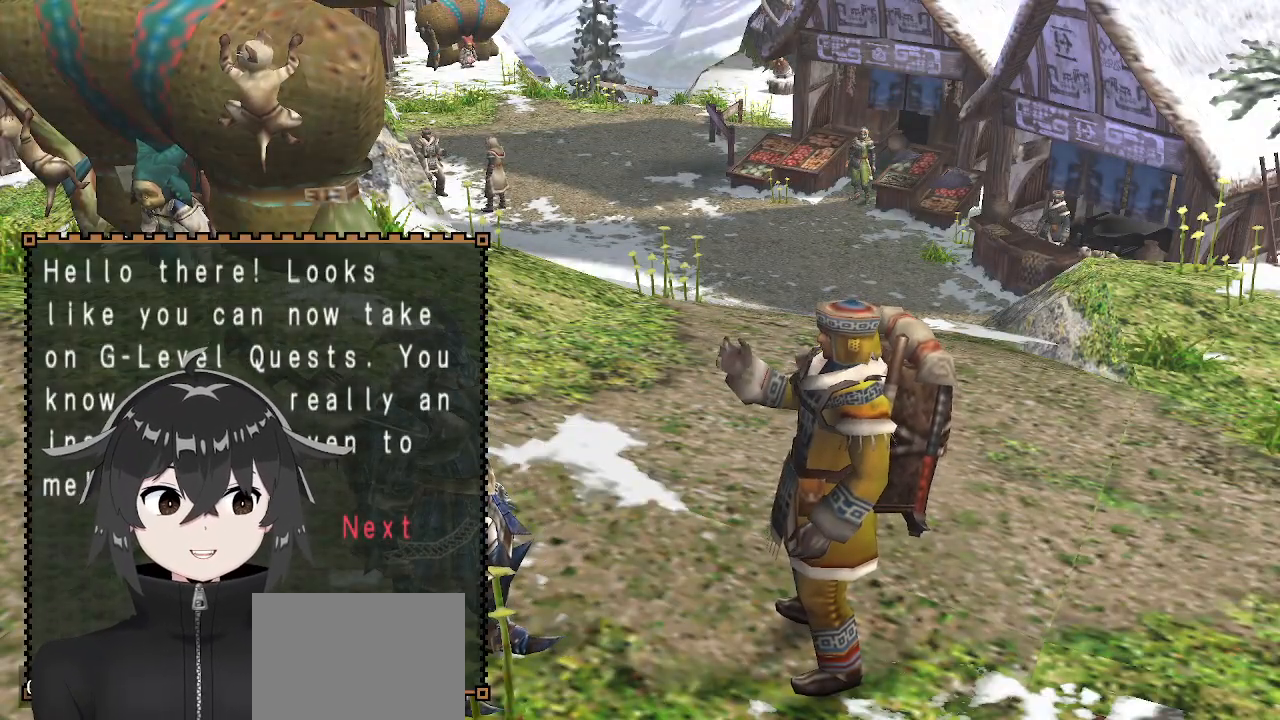
{"buttons": [], "left_stick": "center", "right_stick": "center", "events": [[400, "B", "down"], [433, "B", "up"]]}
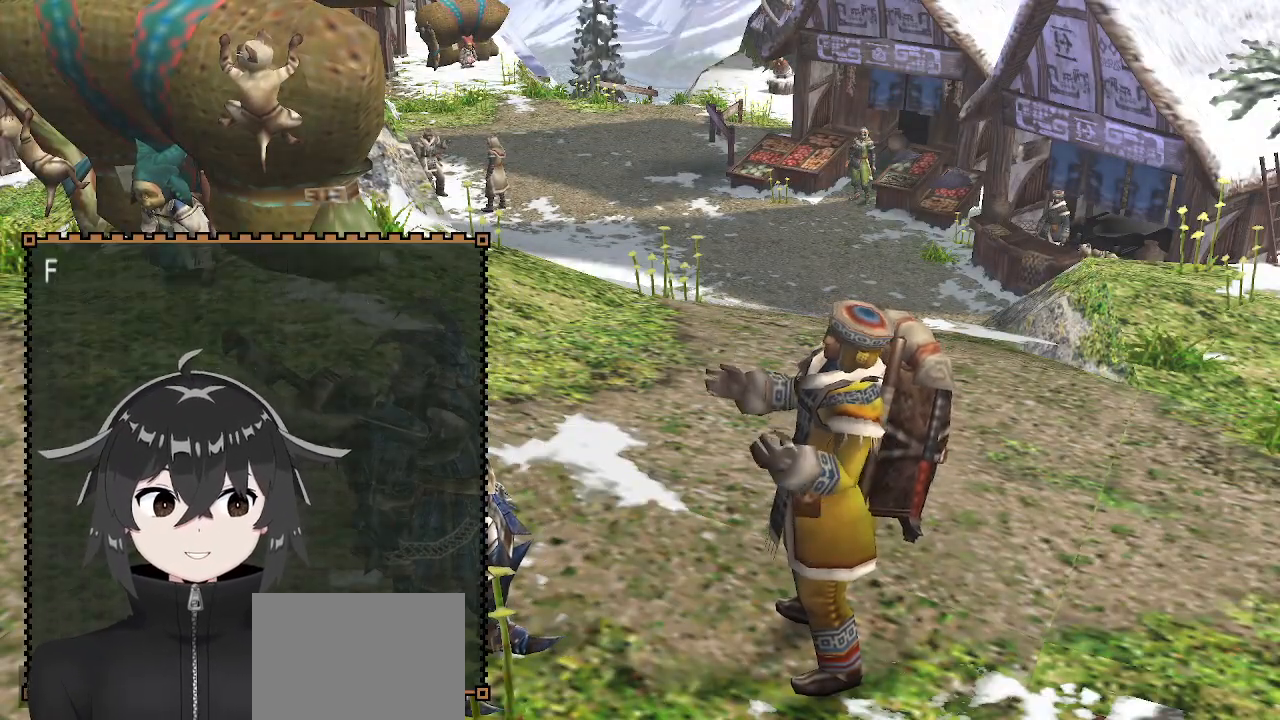
{"buttons": [], "left_stick": "center", "right_stick": "center", "events": [[100, "B", "down"], [133, "B", "up"]]}
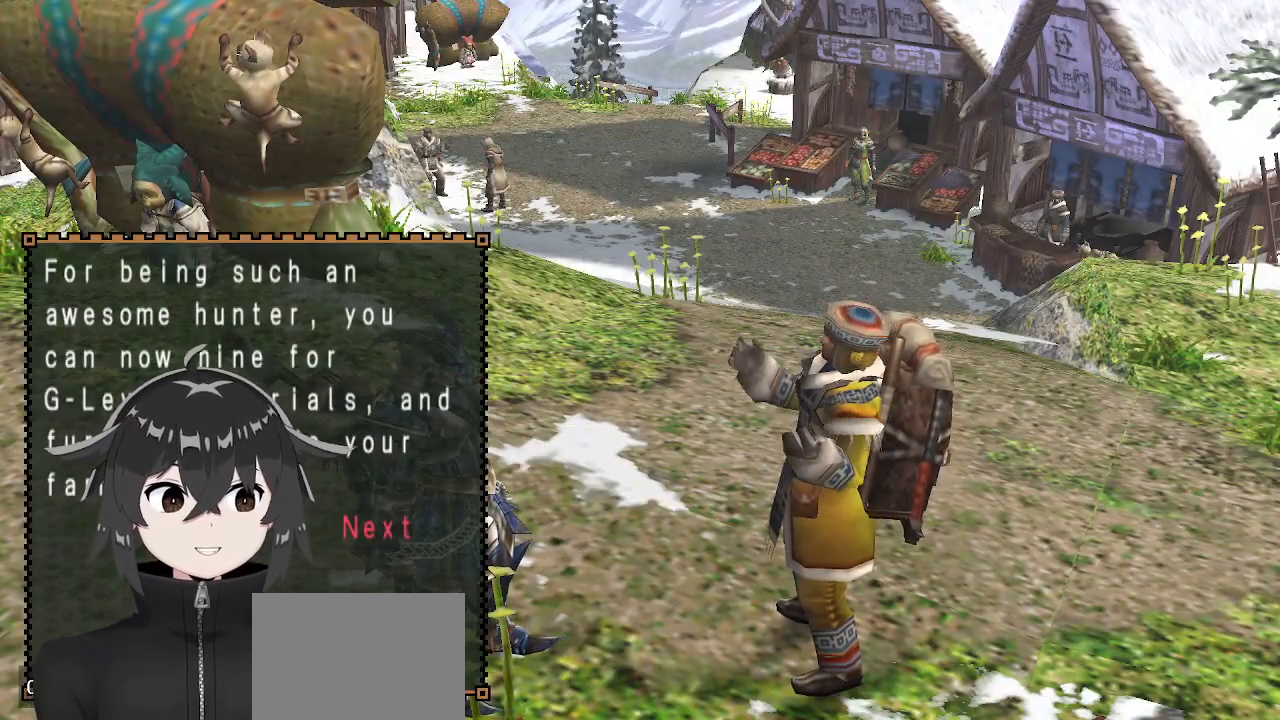
{"buttons": [], "left_stick": "center", "right_stick": "center", "events": [[367, "B", "down"], [500, "B", "up"]]}
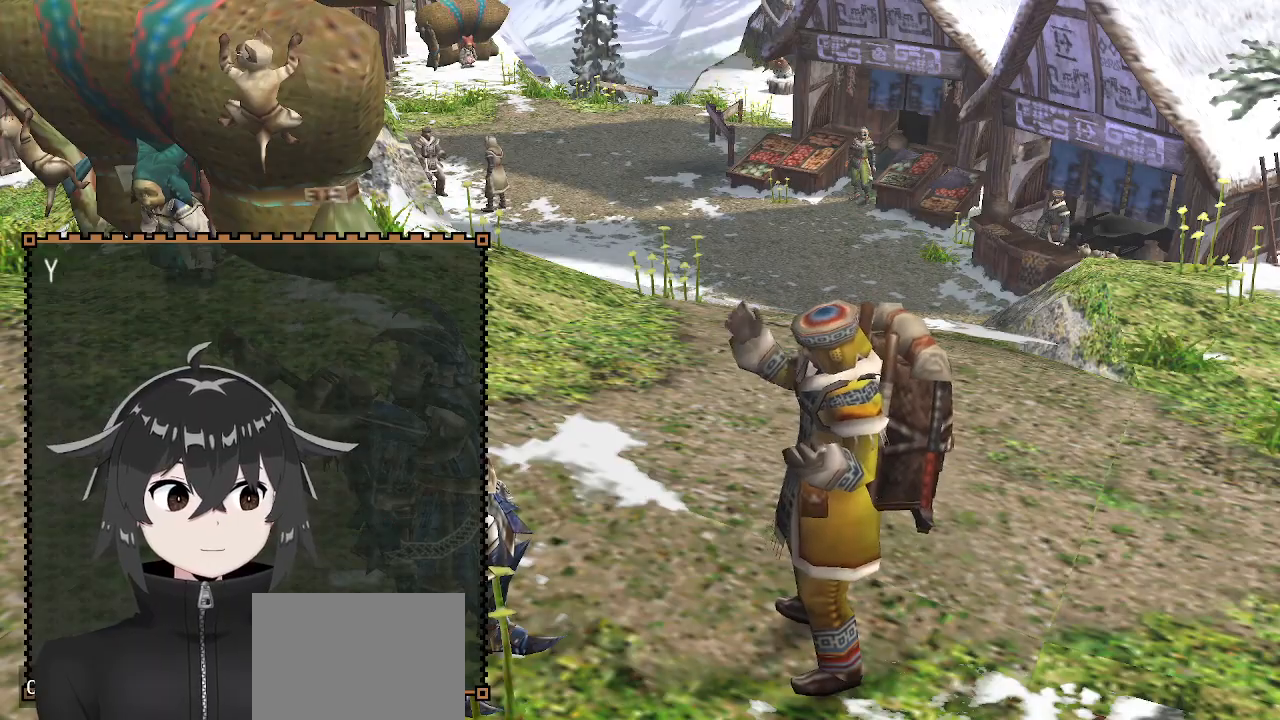
{"buttons": [], "left_stick": "center", "right_stick": "center", "events": [[133, "B", "down"], [267, "B", "up"]]}
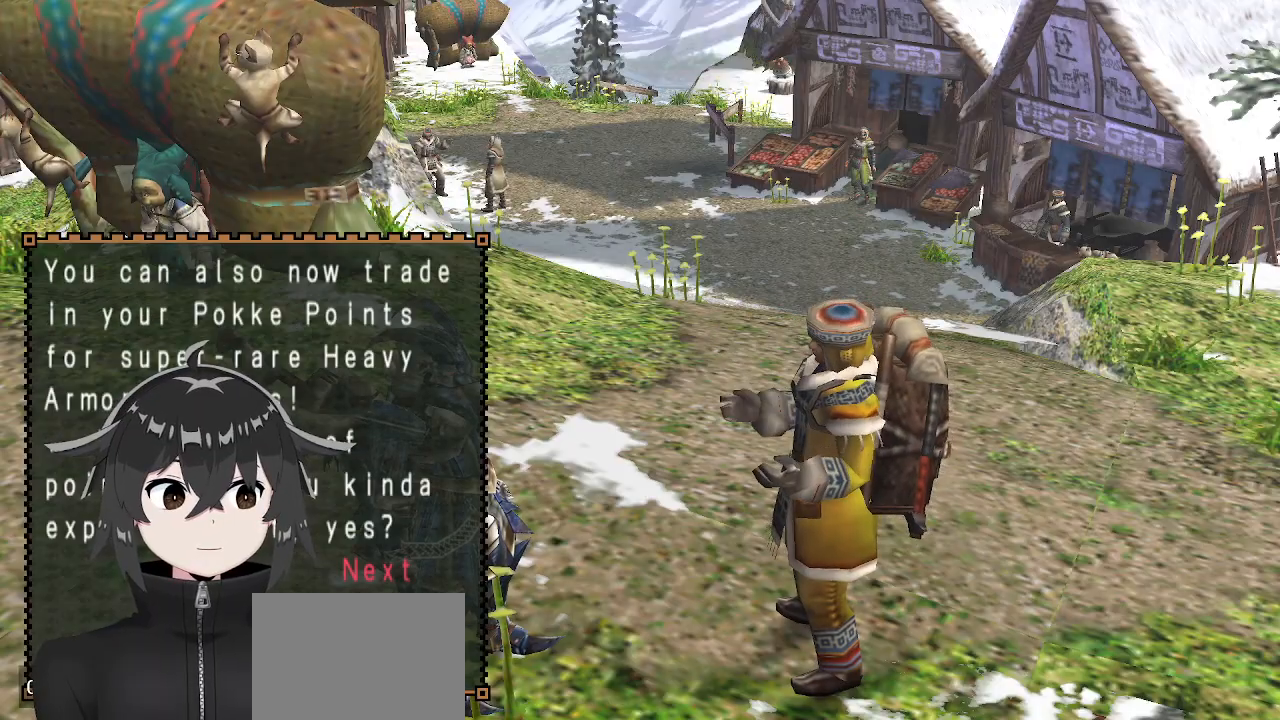
{"buttons": [], "left_stick": "center", "right_stick": "center", "events": []}
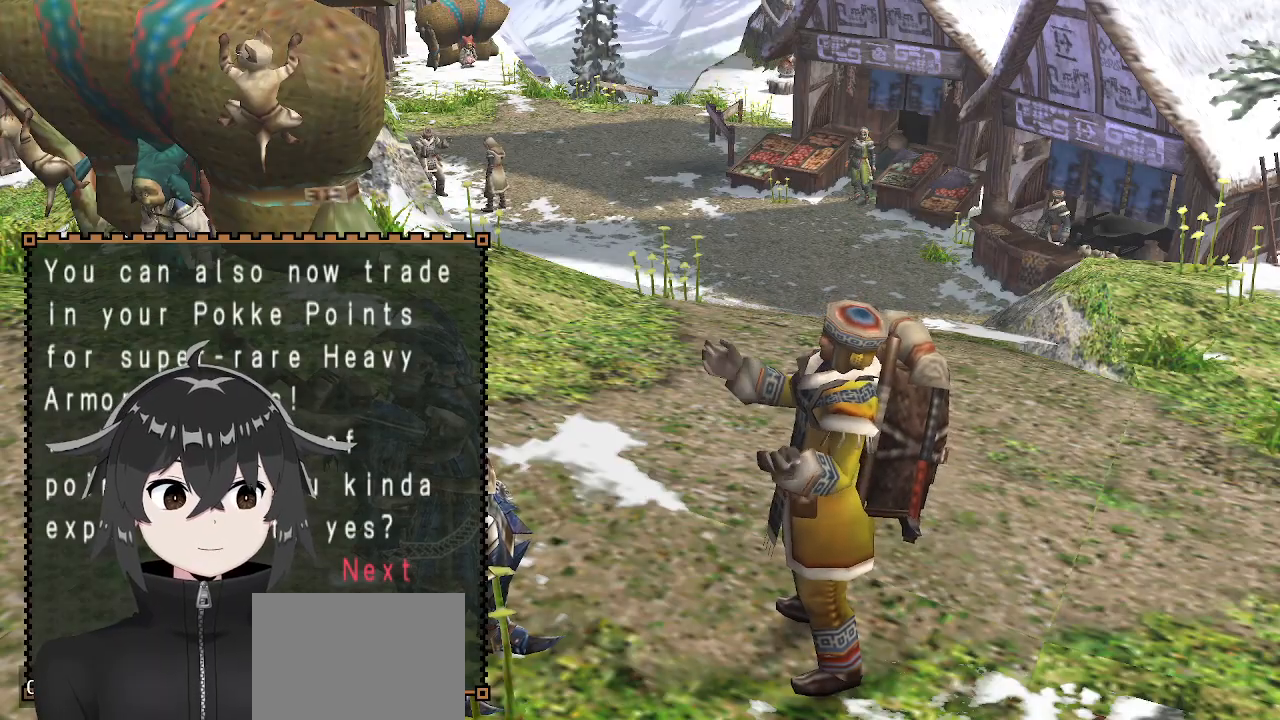
{"buttons": [], "left_stick": "center", "right_stick": "center", "events": []}
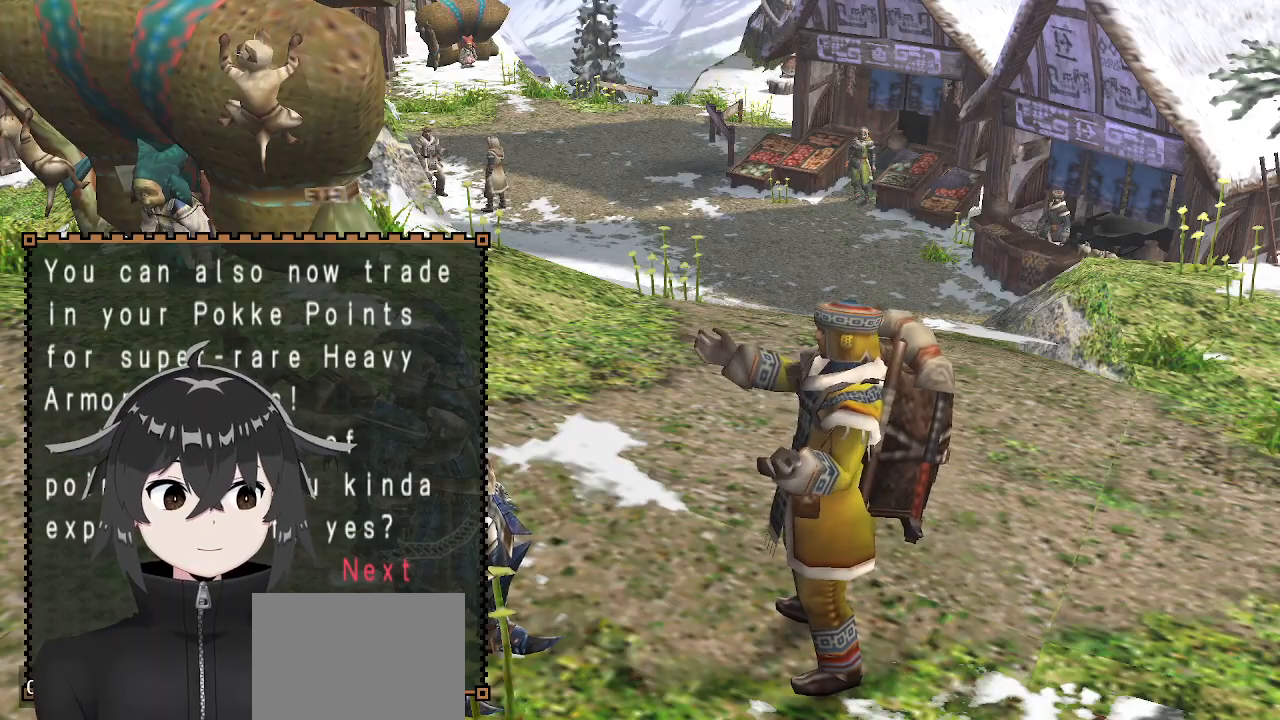
{"buttons": ["B"], "left_stick": "center", "right_stick": "center", "events": [[267, "B", "down"], [400, "B", "up"], [433, "B", "down"]]}
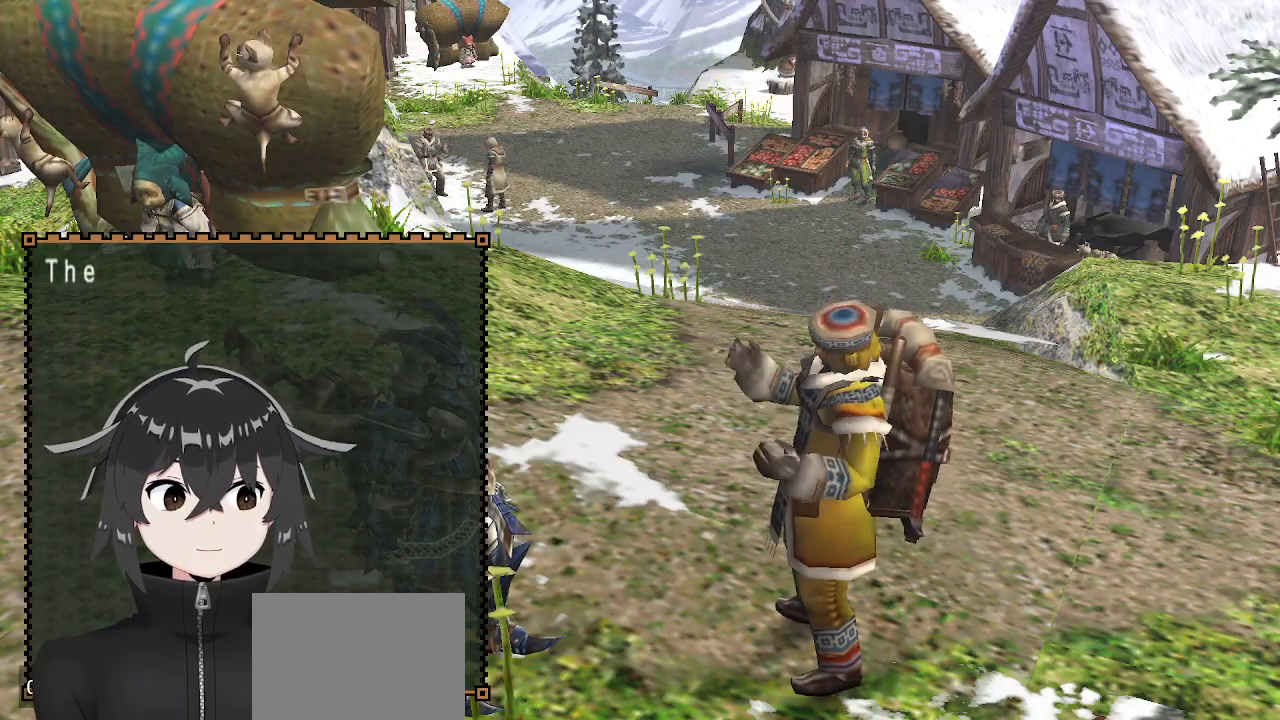
{"buttons": [], "left_stick": "center", "right_stick": "center", "events": [[67, "B", "up"], [300, "B", "down"], [467, "B", "up"]]}
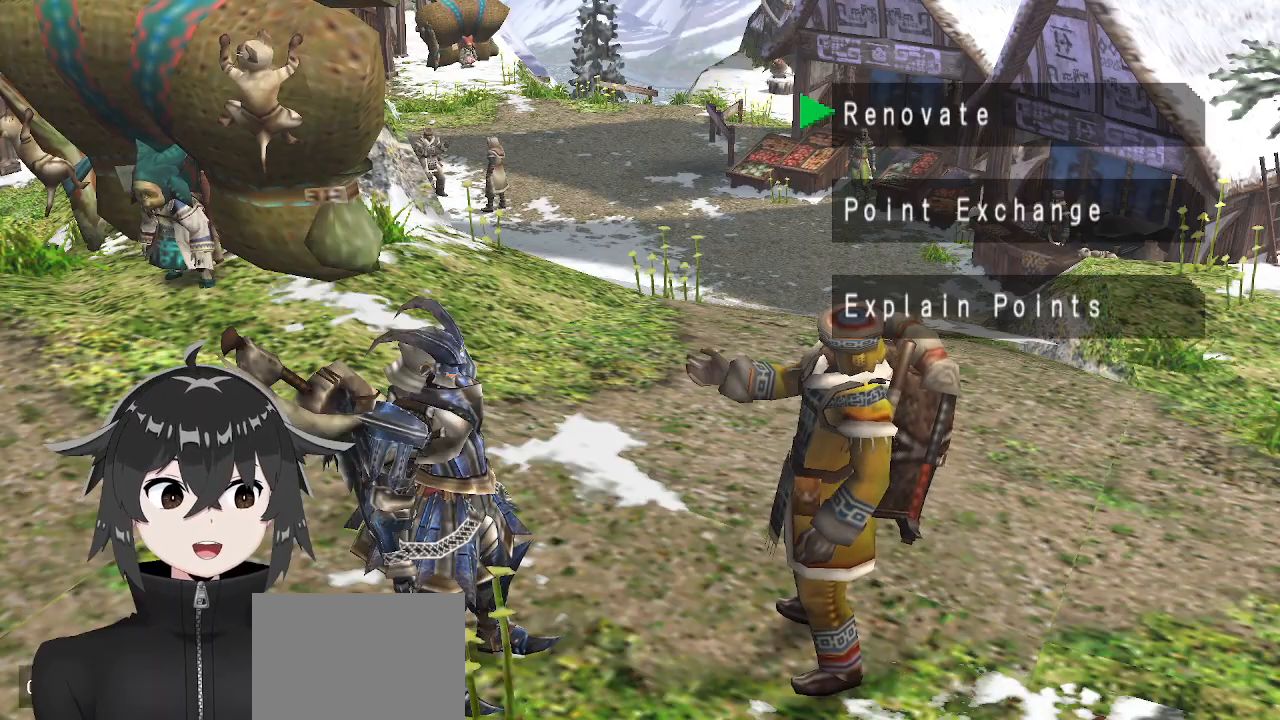
{"buttons": [], "left_stick": "center", "right_stick": "center", "events": [[133, "B", "down"], [233, "B", "up"]]}
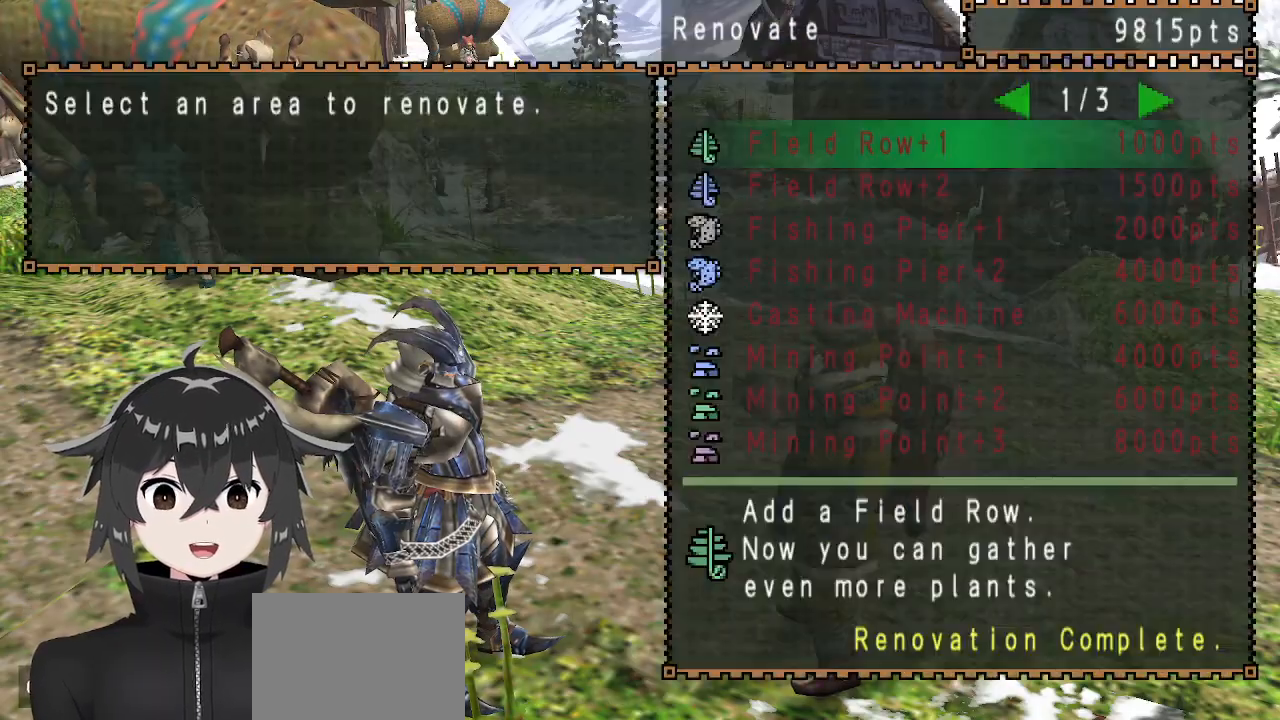
{"buttons": [], "left_stick": "center", "right_stick": "center", "events": [[367, "DPAD_DOWN", "down"], [467, "DPAD_DOWN", "up"]]}
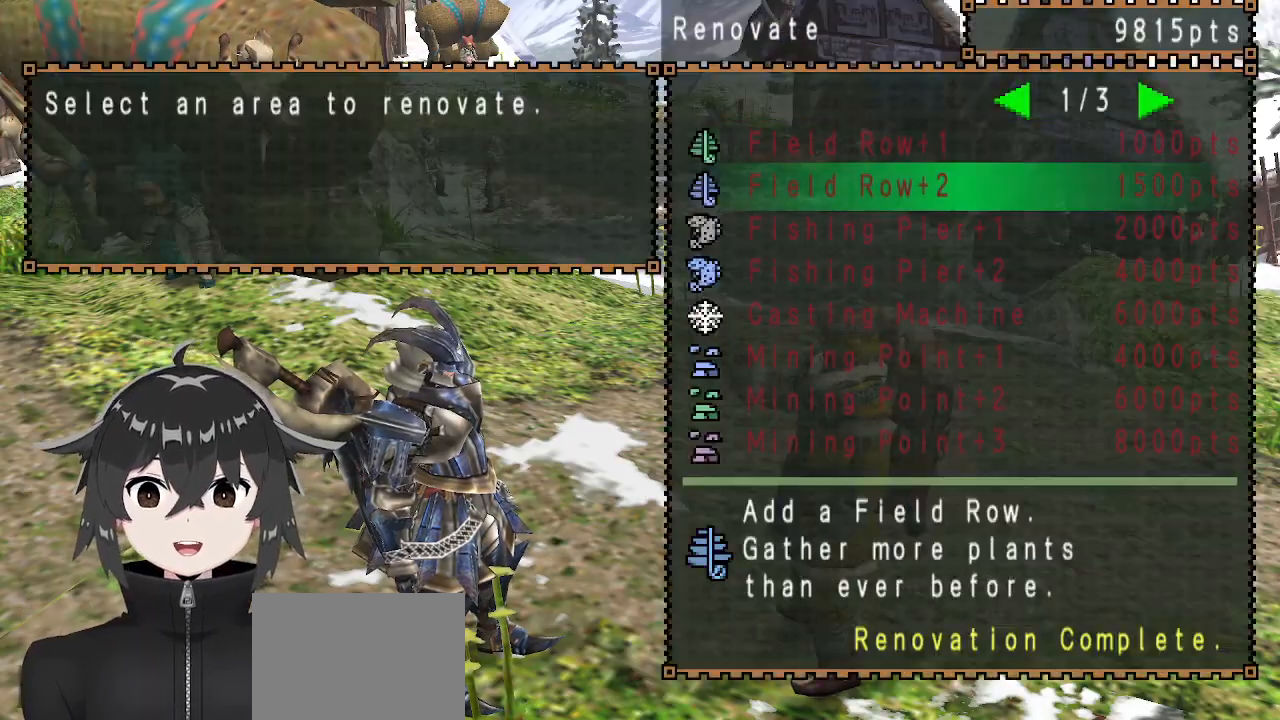
{"buttons": [], "left_stick": "center", "right_stick": "center", "events": [[200, "DPAD_RIGHT", "down"], [300, "DPAD_RIGHT", "up"]]}
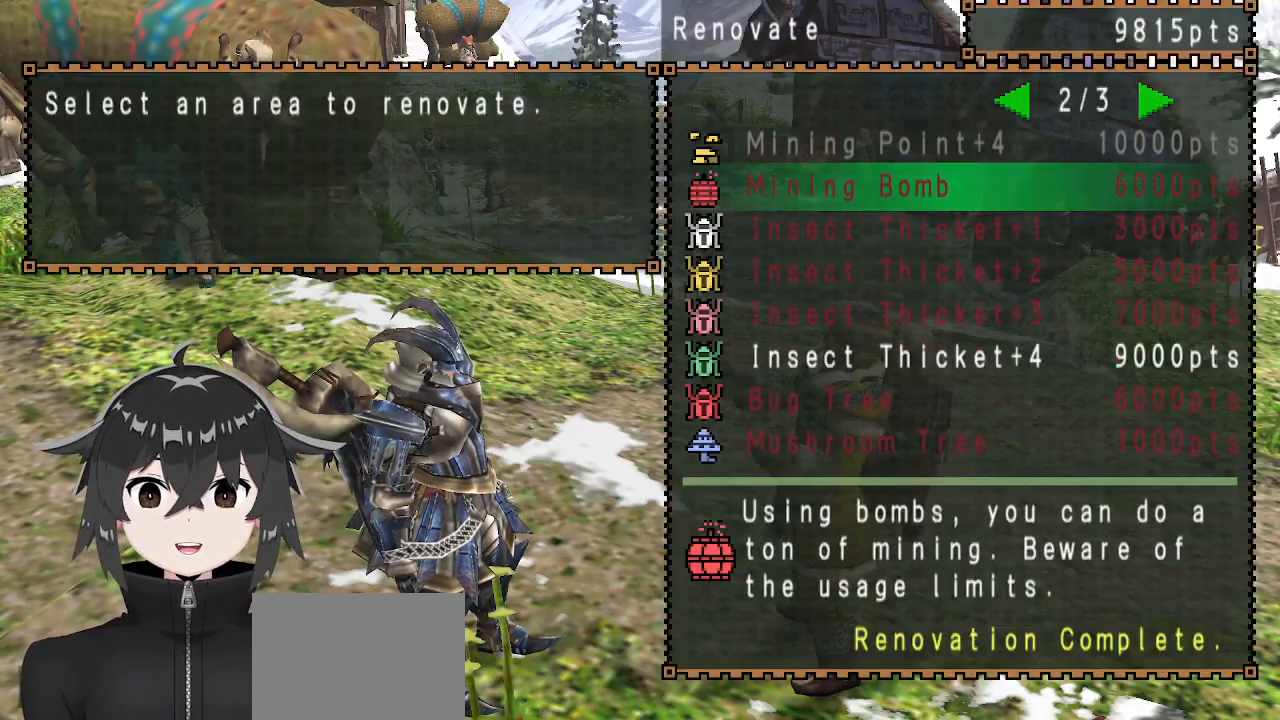
{"buttons": [], "left_stick": "center", "right_stick": "center", "events": [[133, "DPAD_DOWN", "down"], [200, "DPAD_DOWN", "up"], [300, "DPAD_DOWN", "down"], [333, "DPAD_DOWN", "up"], [400, "DPAD_DOWN", "down"], [500, "DPAD_DOWN", "up"]]}
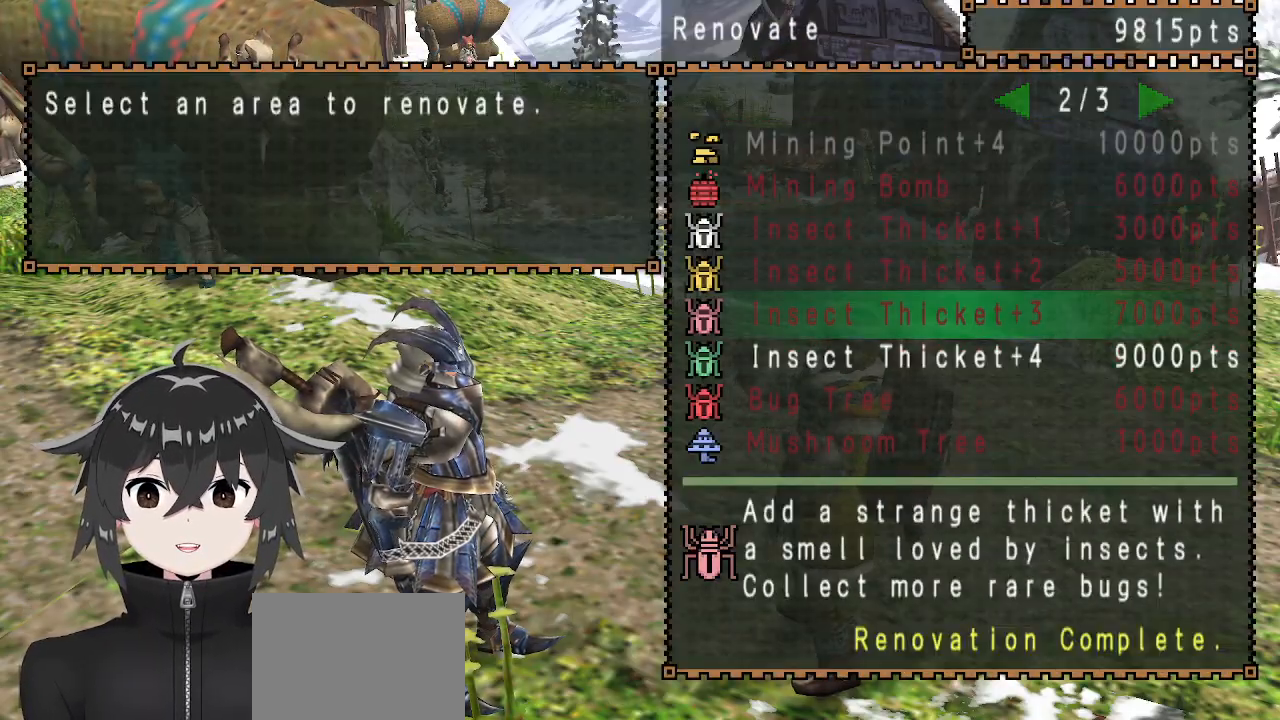
{"buttons": ["DPAD_UP"], "left_stick": "center", "right_stick": "center", "events": [[33, "DPAD_DOWN", "down"], [133, "DPAD_DOWN", "up"], [367, "DPAD_UP", "down"], [467, "DPAD_UP", "up"], [500, "DPAD_UP", "down"]]}
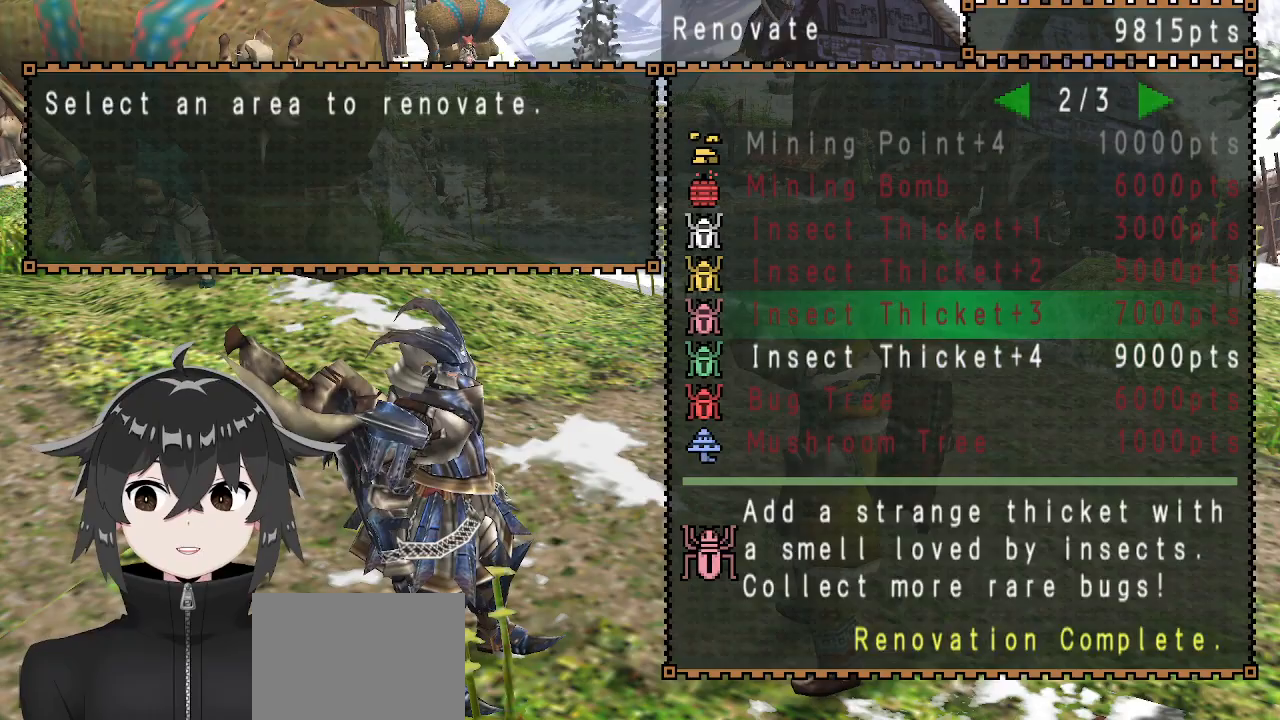
{"buttons": ["DPAD_UP"], "left_stick": "center", "right_stick": "center", "events": [[100, "DPAD_UP", "up"], [167, "DPAD_UP", "down"], [233, "DPAD_UP", "up"], [300, "DPAD_UP", "down"], [400, "DPAD_UP", "up"], [467, "DPAD_UP", "down"]]}
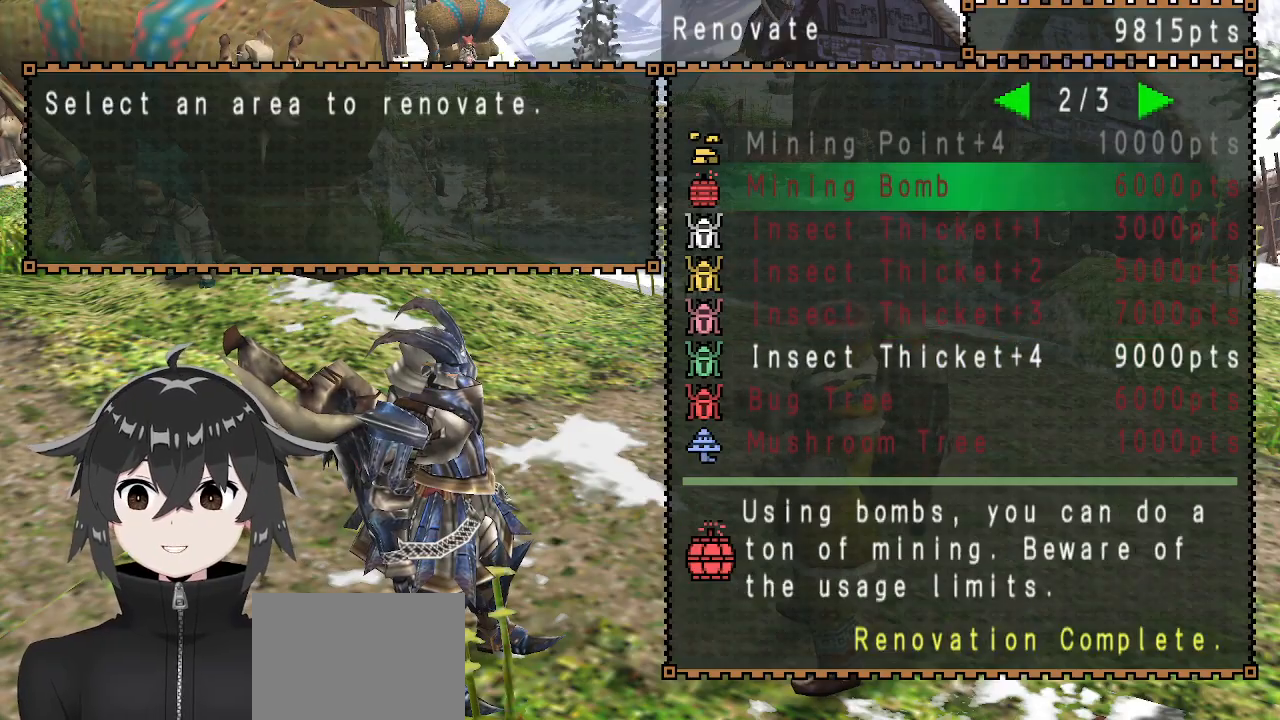
{"buttons": [], "left_stick": "center", "right_stick": "center", "events": [[133, "DPAD_UP", "up"]]}
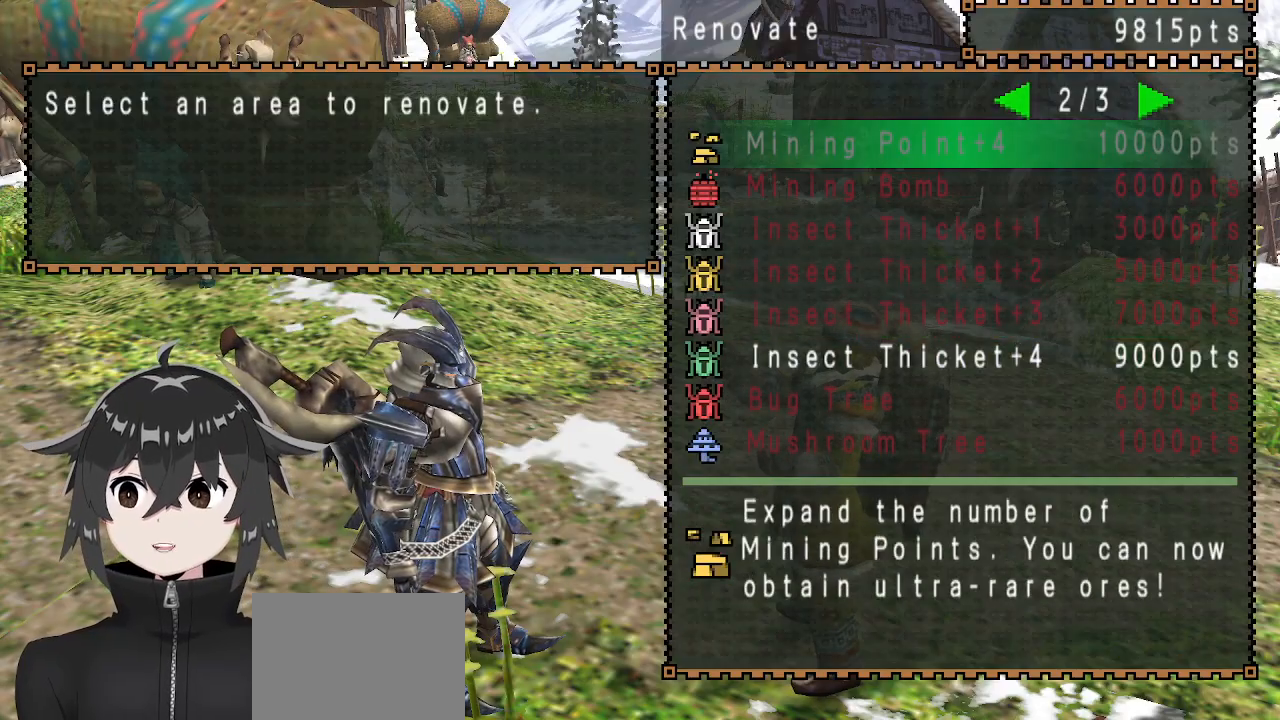
{"buttons": [], "left_stick": "center", "right_stick": "center", "events": [[67, "DPAD_RIGHT", "down"], [200, "DPAD_RIGHT", "up"]]}
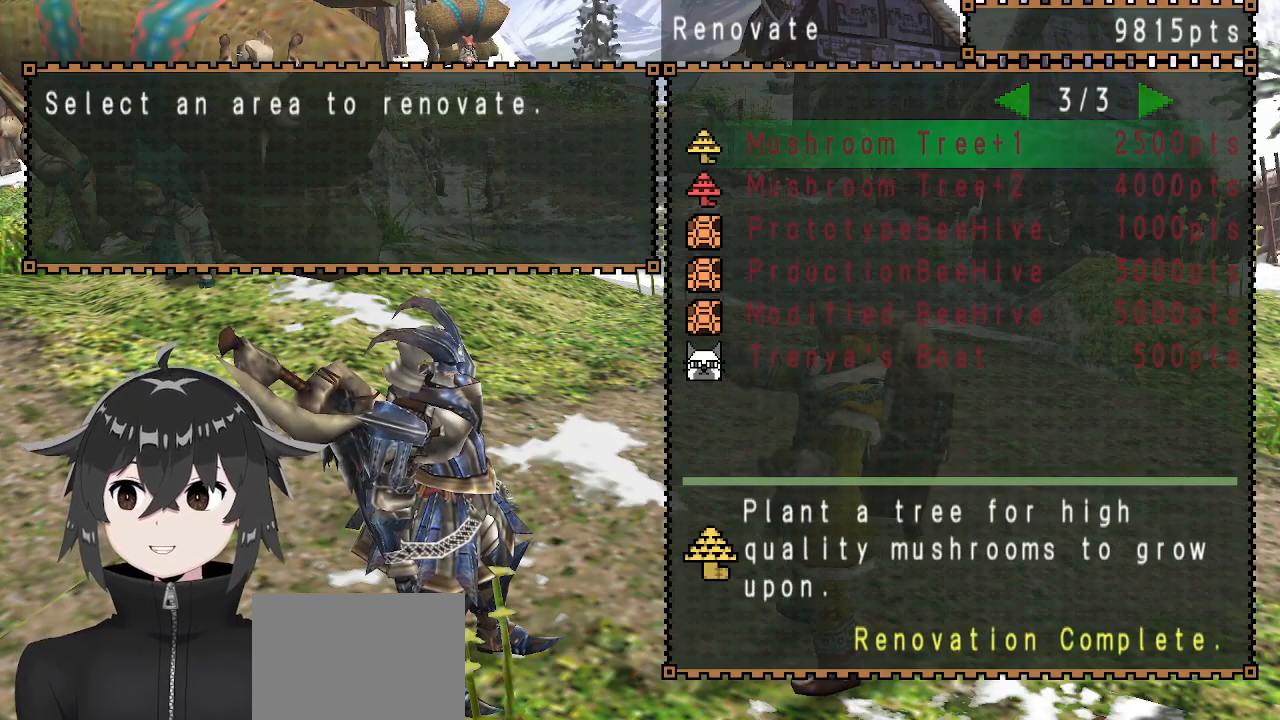
{"buttons": [], "left_stick": "center", "right_stick": "center", "events": [[300, "DPAD_LEFT", "down"], [367, "DPAD_LEFT", "up"]]}
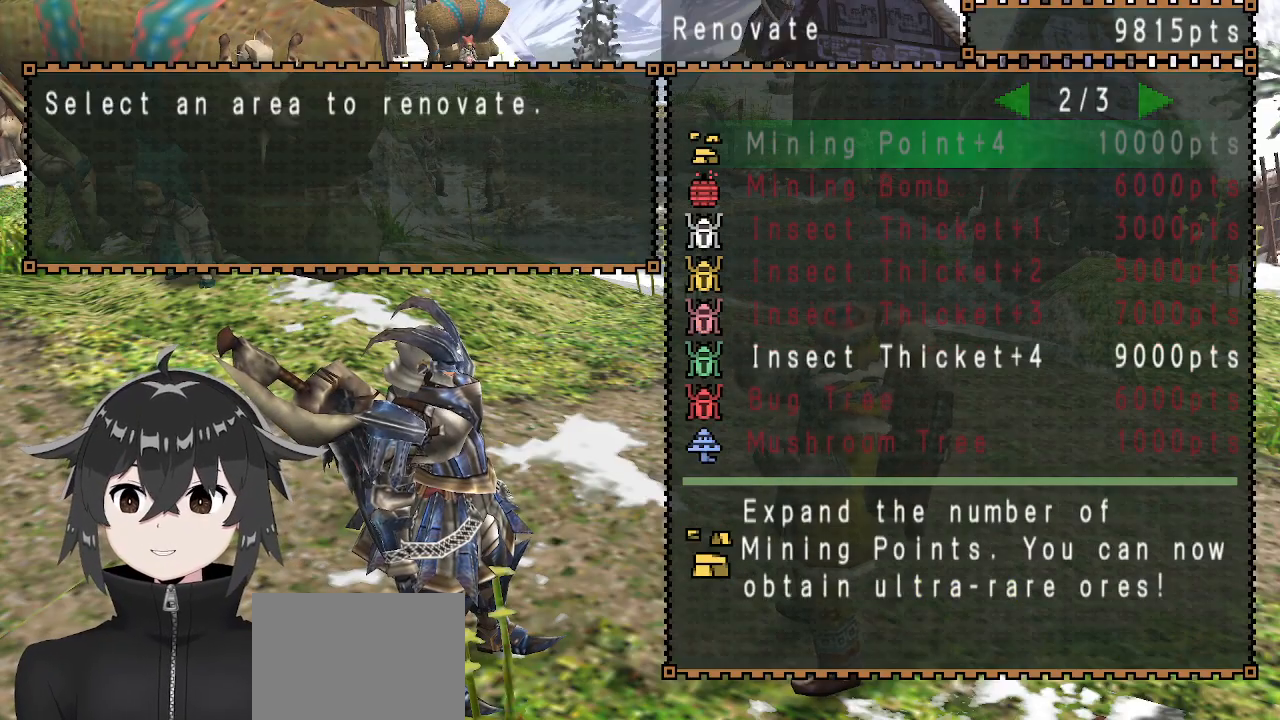
{"buttons": [], "left_stick": "center", "right_stick": "center", "events": [[100, "DPAD_DOWN", "down"], [167, "DPAD_DOWN", "up"], [267, "DPAD_DOWN", "down"], [300, "DPAD_DOWN", "up"], [400, "DPAD_DOWN", "down"], [500, "DPAD_DOWN", "up"]]}
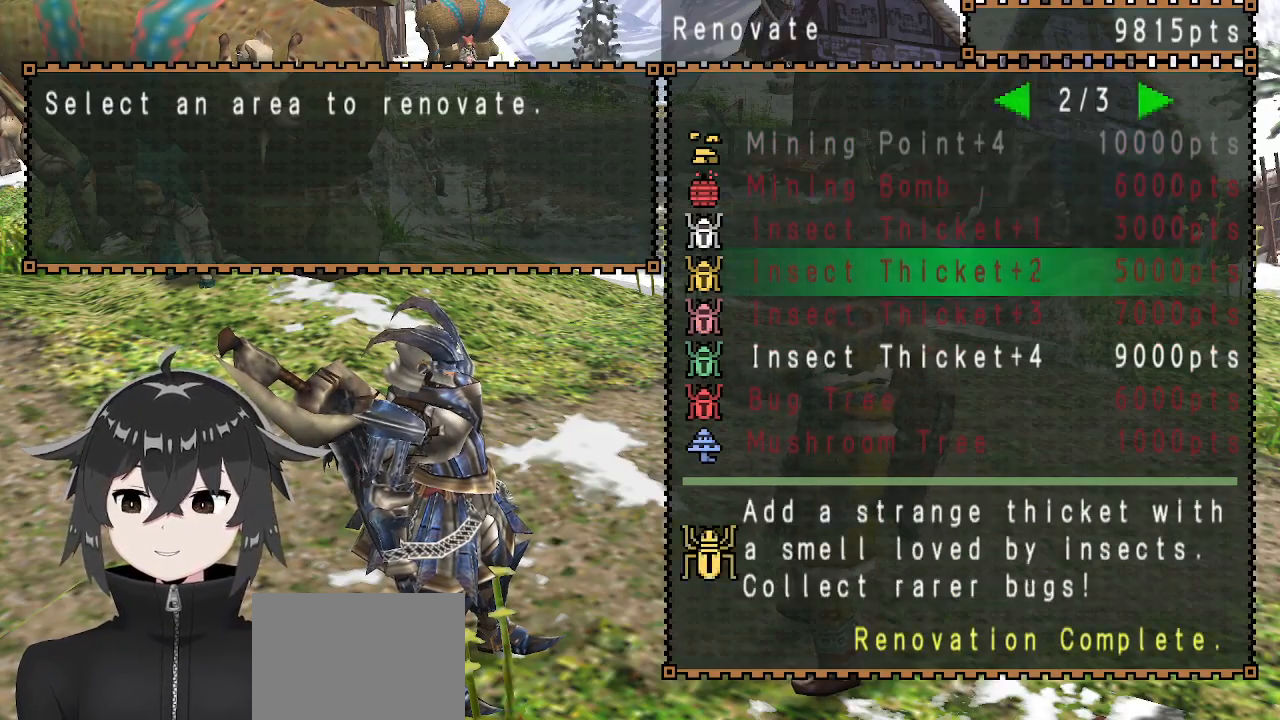
{"buttons": [], "left_stick": "center", "right_stick": "center", "events": [[33, "DPAD_DOWN", "down"], [100, "DPAD_DOWN", "up"], [167, "DPAD_DOWN", "down"], [267, "DPAD_DOWN", "up"]]}
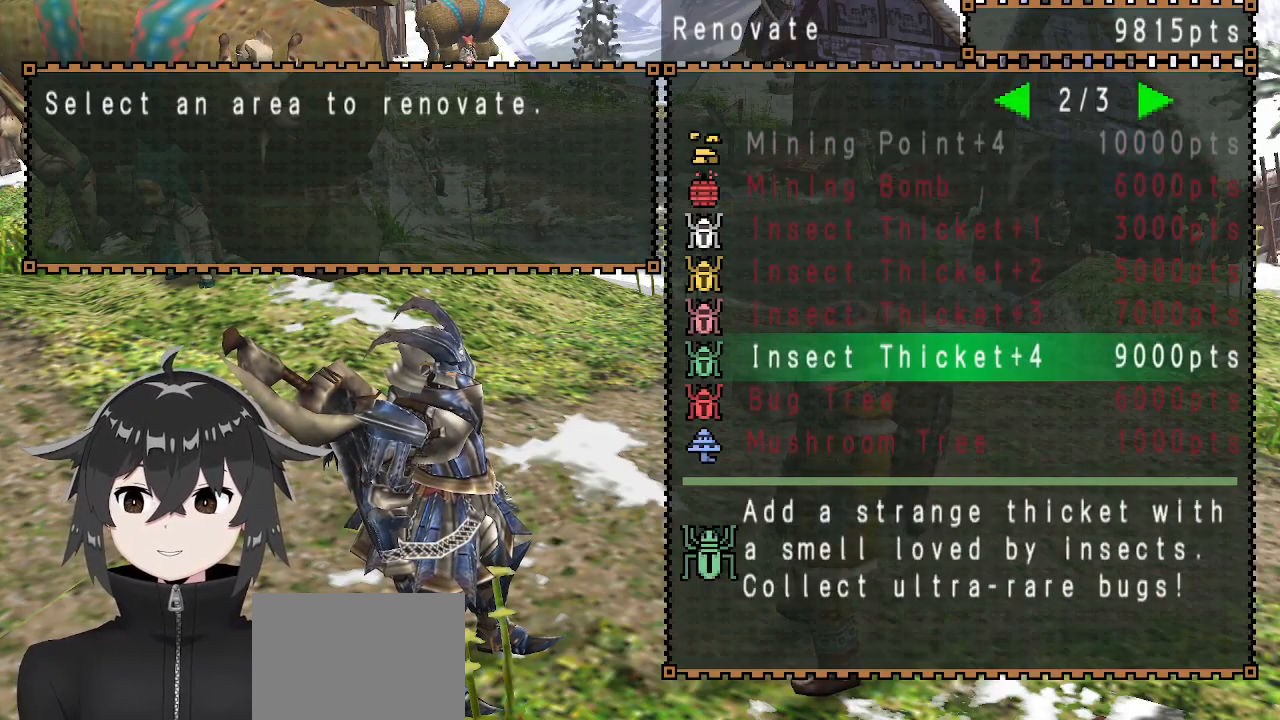
{"buttons": [], "left_stick": "center", "right_stick": "center", "events": [[433, "DPAD_UP", "down"], [500, "DPAD_UP", "up"]]}
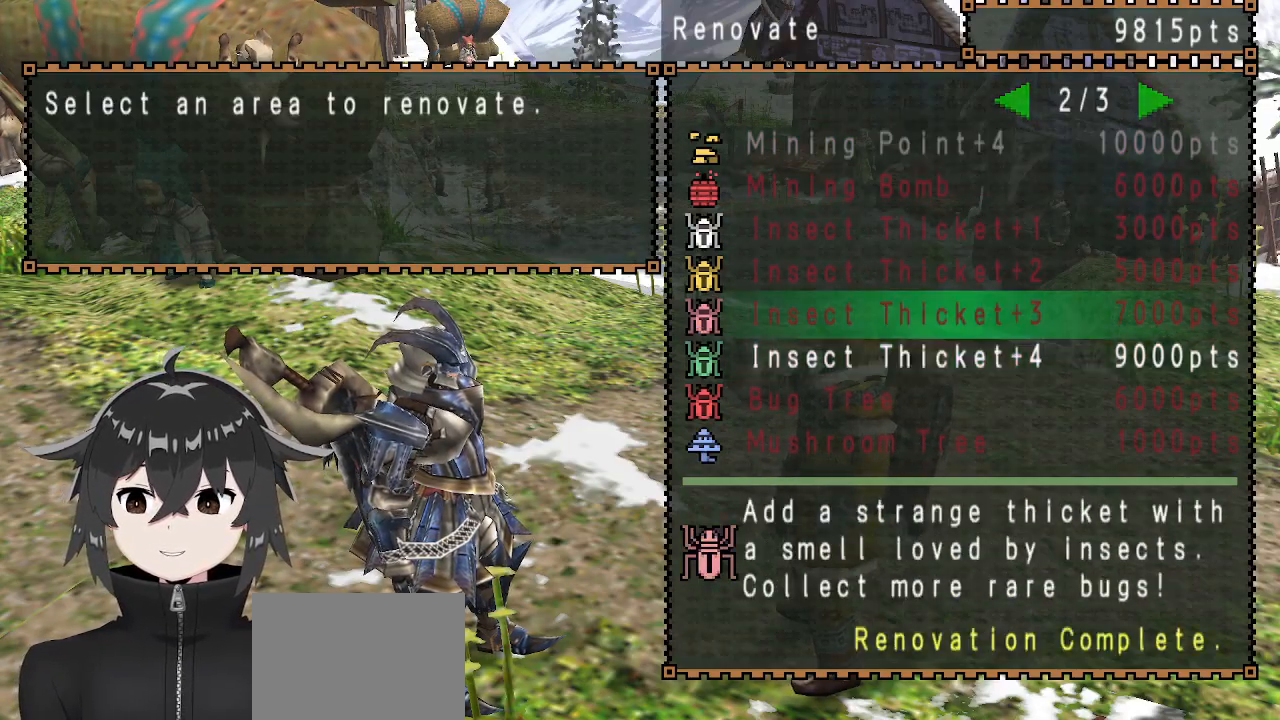
{"buttons": [], "left_stick": "center", "right_stick": "center", "events": [[100, "DPAD_UP", "down"], [167, "DPAD_UP", "up"], [233, "DPAD_UP", "down"], [300, "DPAD_UP", "up"], [367, "DPAD_UP", "down"], [467, "DPAD_UP", "up"]]}
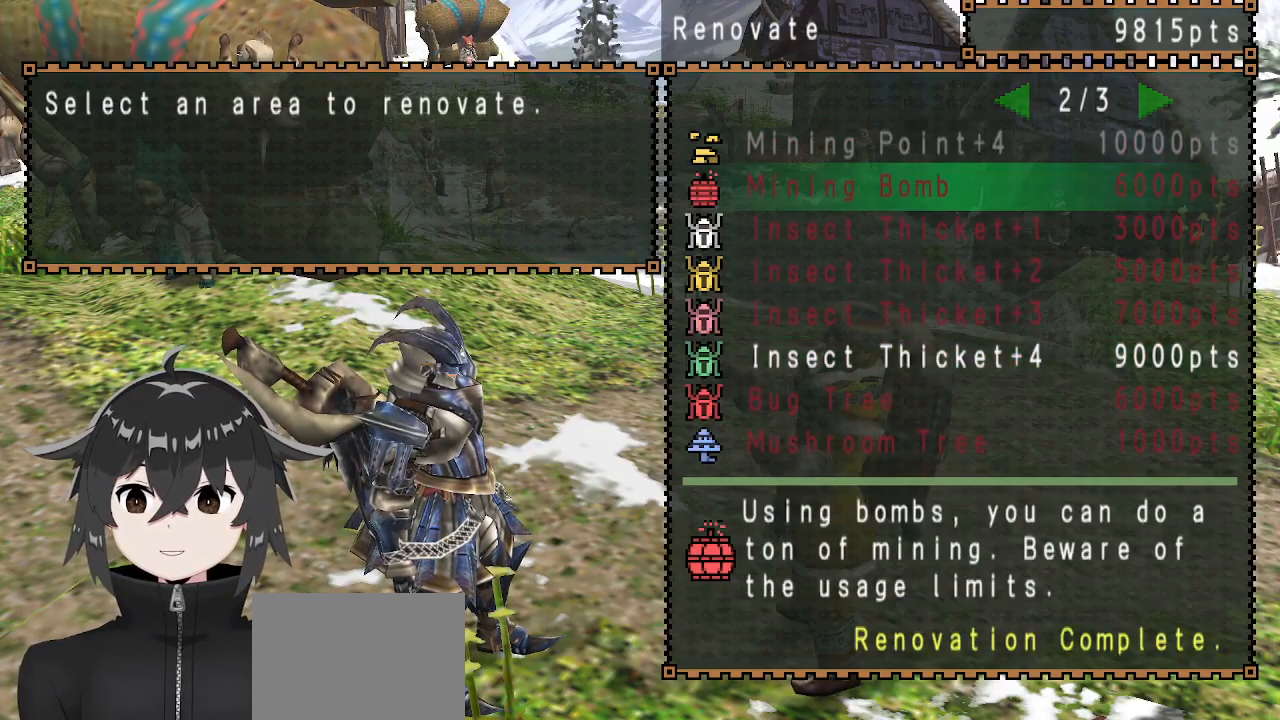
{"buttons": [], "left_stick": "center", "right_stick": "center", "events": [[33, "DPAD_UP", "down"], [167, "DPAD_UP", "up"]]}
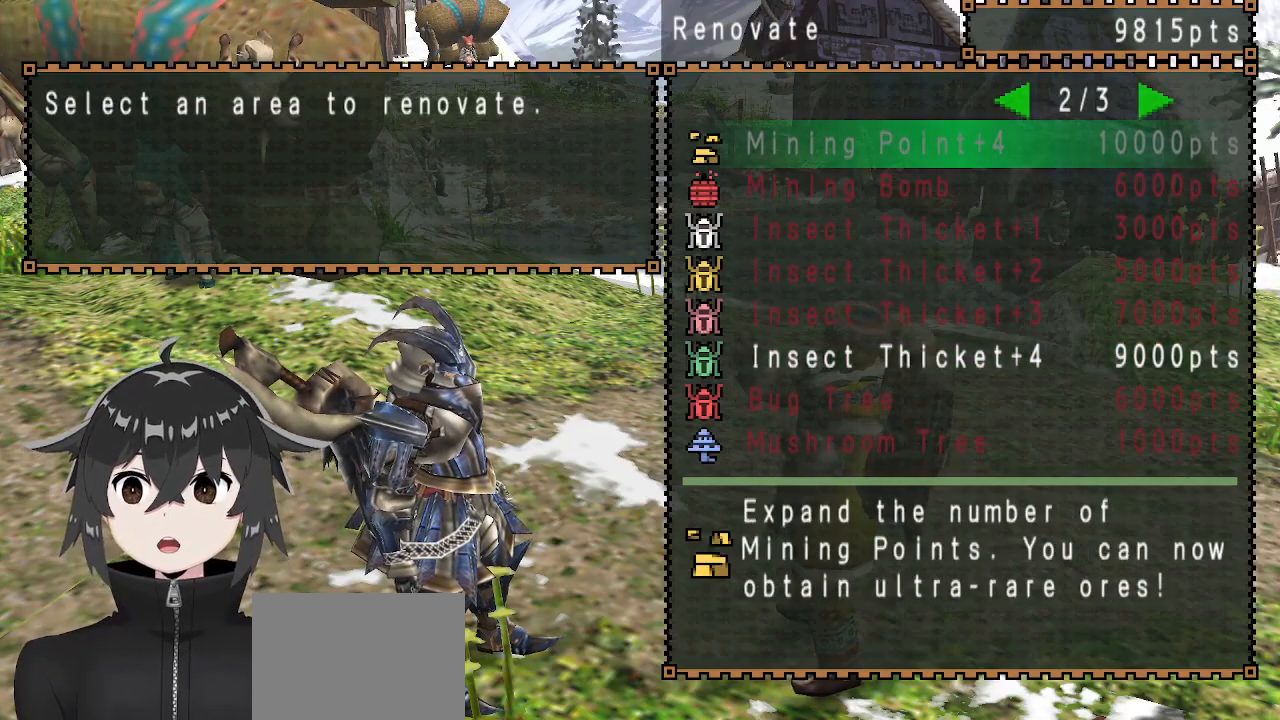
{"buttons": [], "left_stick": "center", "right_stick": "center", "events": []}
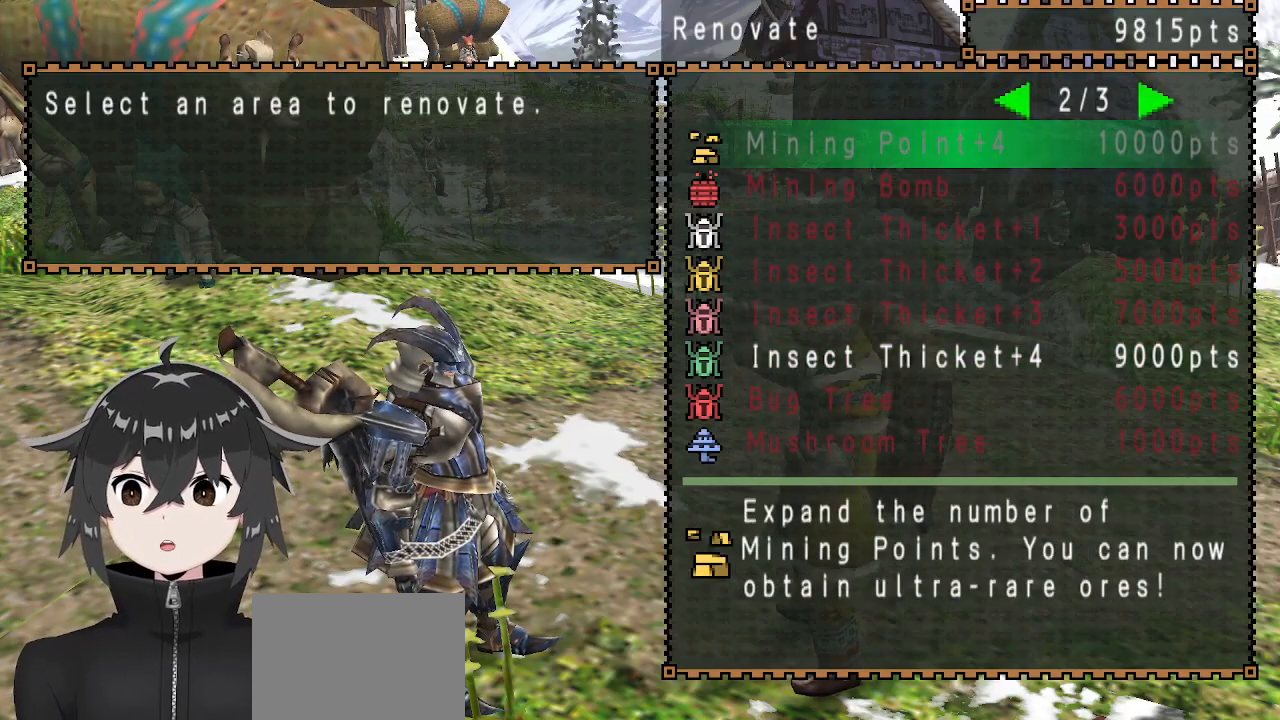
{"buttons": ["A"], "left_stick": "center", "right_stick": "center", "events": [[333, "A", "down"], [400, "A", "up"], [500, "A", "down"]]}
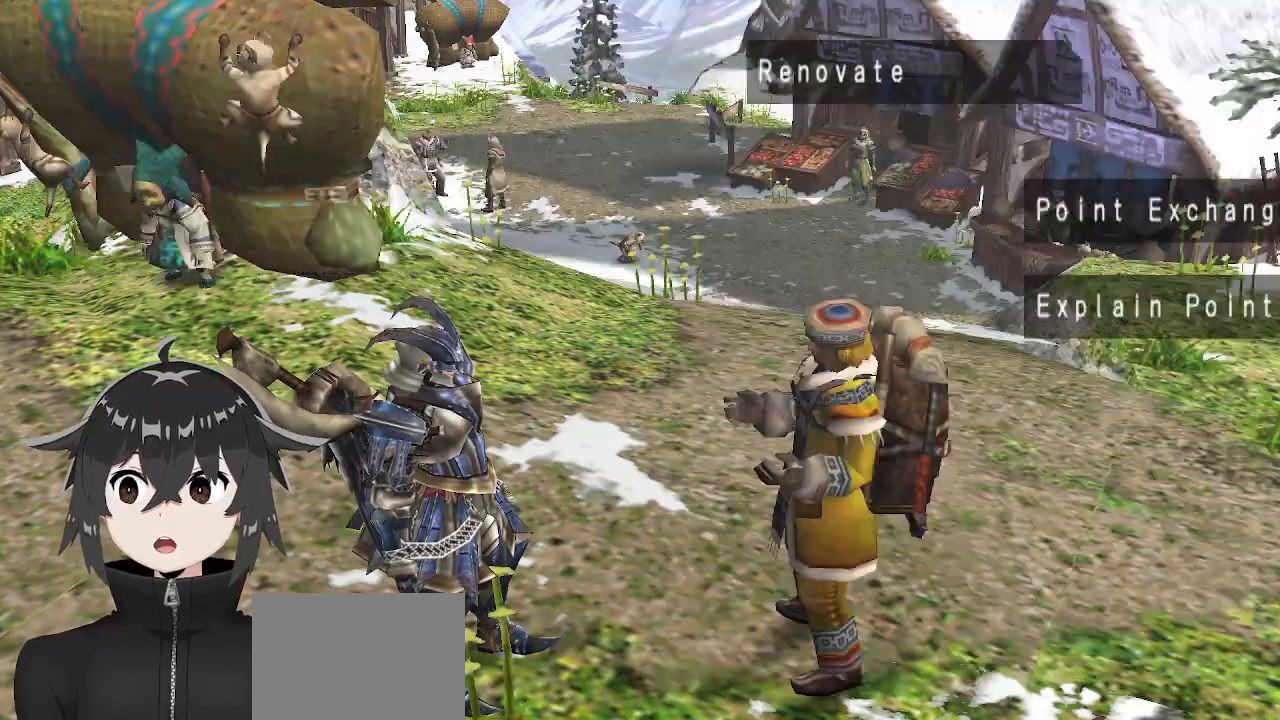
{"buttons": ["A"], "left_stick": "right", "right_stick": "center", "events": [[67, "A", "up"], [67, "left_stick", "right"], [133, "A", "down"], [233, "A", "up"], [333, "A", "down"], [367, "A", "up"], [433, "A", "down"]]}
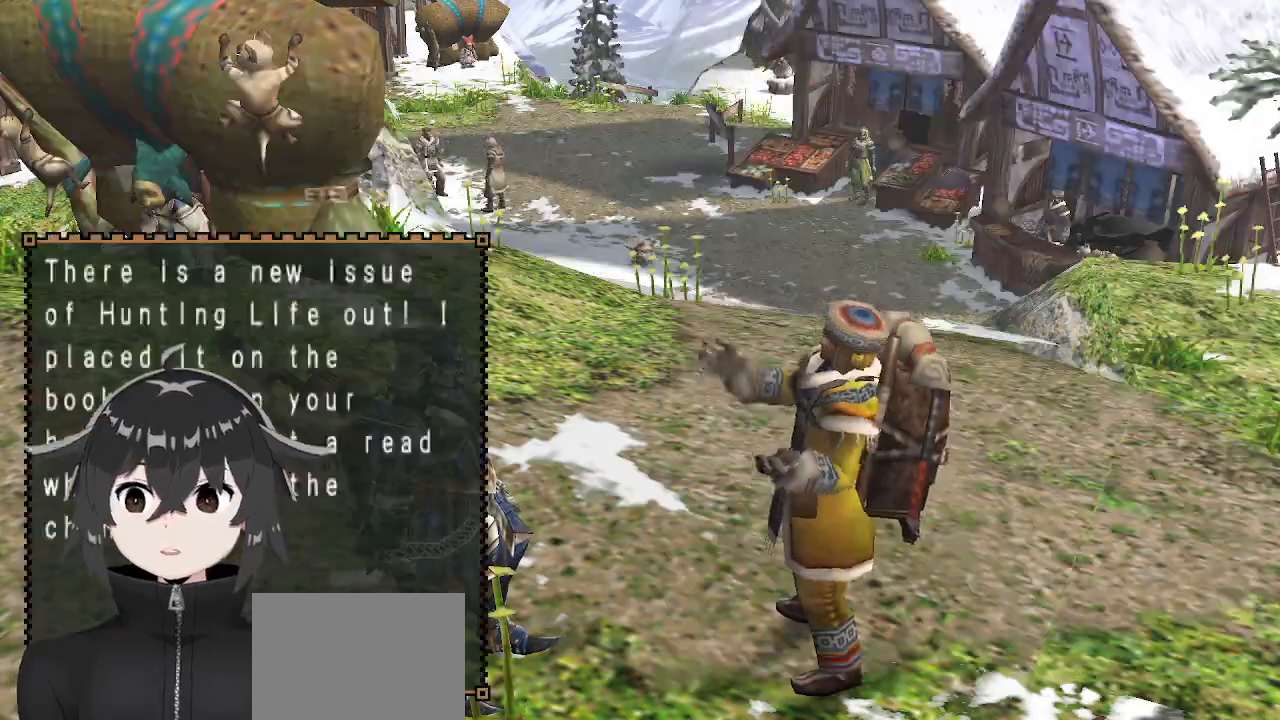
{"buttons": ["R1"], "left_stick": "right", "right_stick": "center", "events": [[67, "A", "up"], [100, "A", "down"], [200, "A", "up"], [333, "R1", "down"]]}
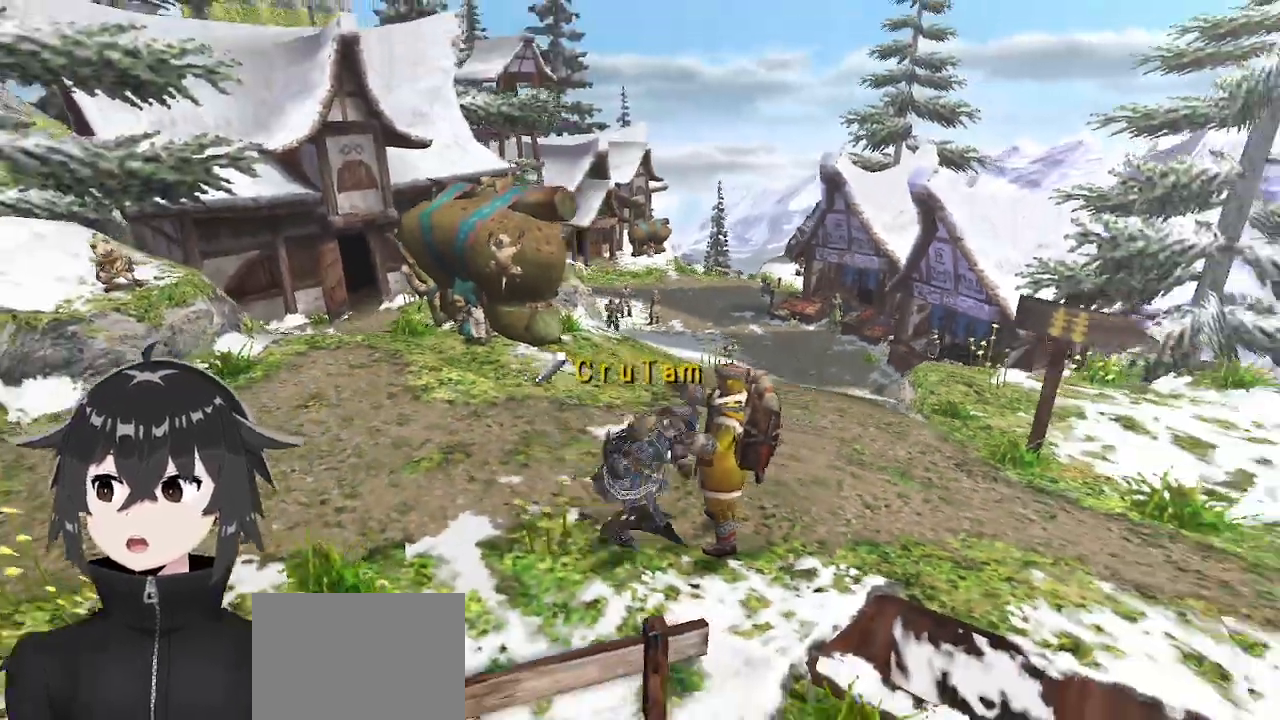
{"buttons": ["R1"], "left_stick": "down-right", "right_stick": "center", "events": [[133, "left_stick", "down-right"]]}